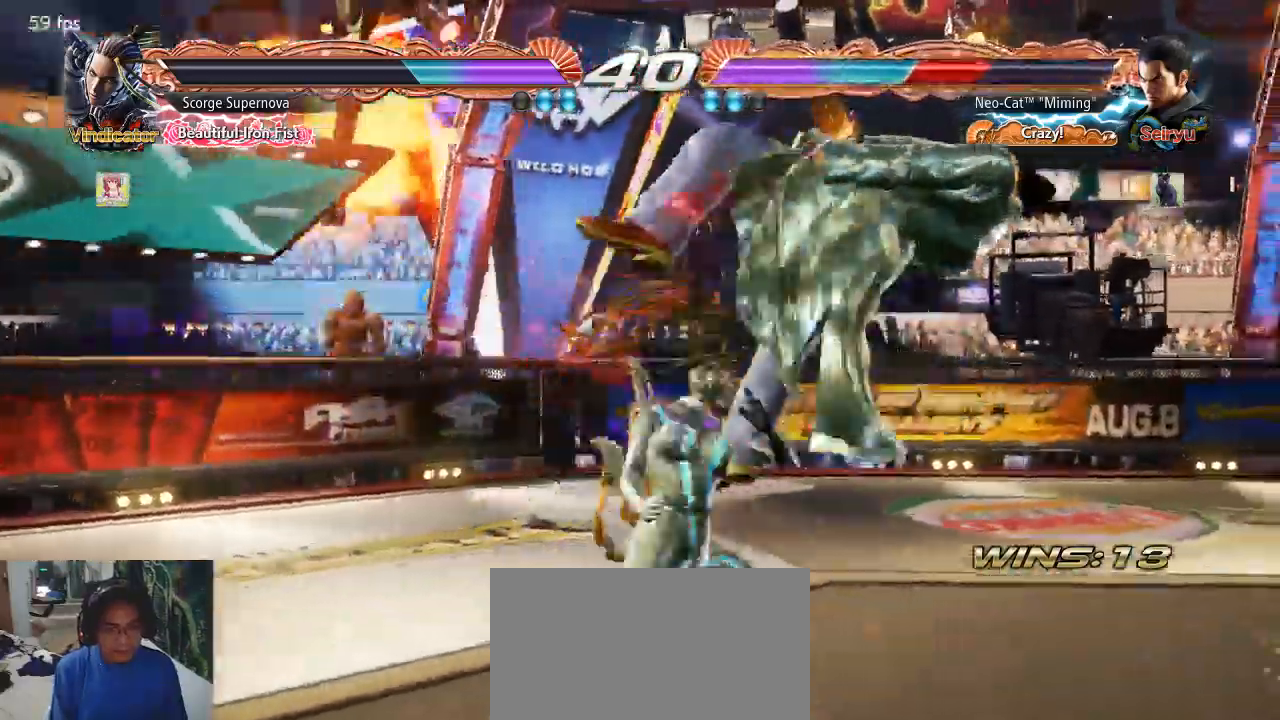
Gameplay with a controller (arcade stick); each line is a JSON object with the inputs held at the frame after it. "button_events" lists button changes between this image and that frame as [ms after this image, input, new state], when the widget could be followed in between (sticks are given only as held states). Not read: L3 R3.
{"buttons": [], "left_stick": "center", "button_events": []}
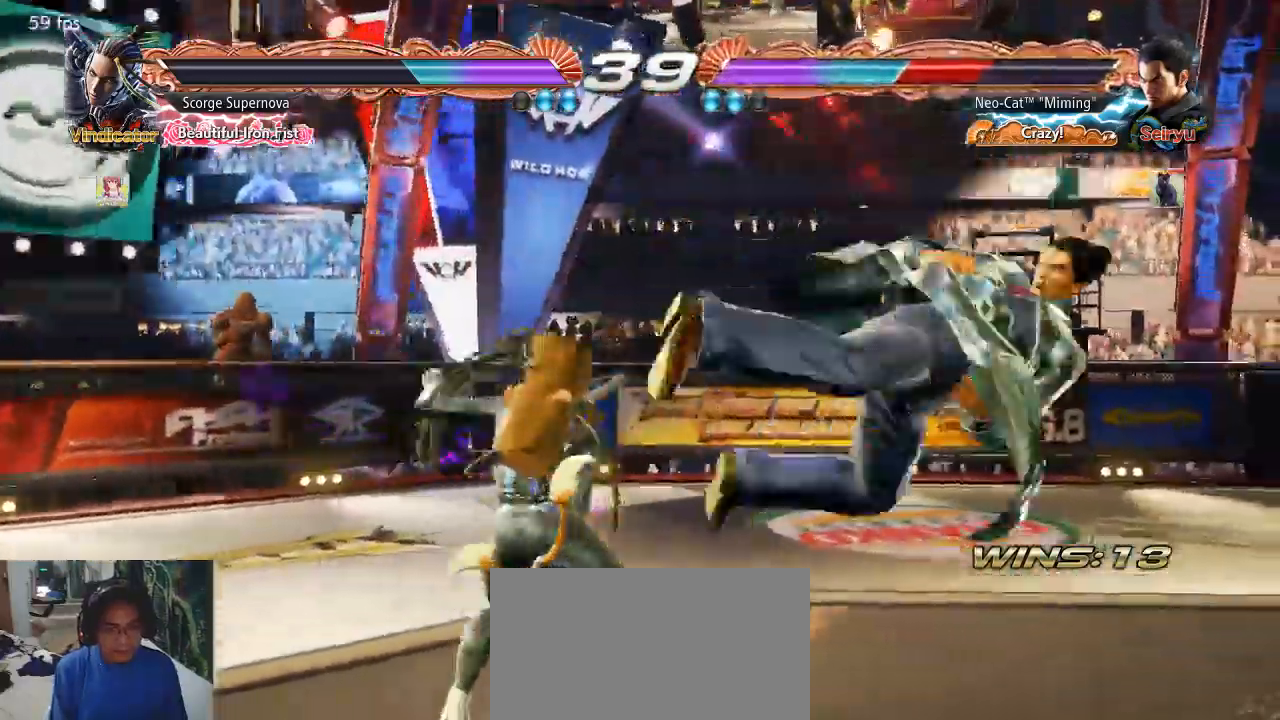
{"buttons": [], "left_stick": "center", "button_events": []}
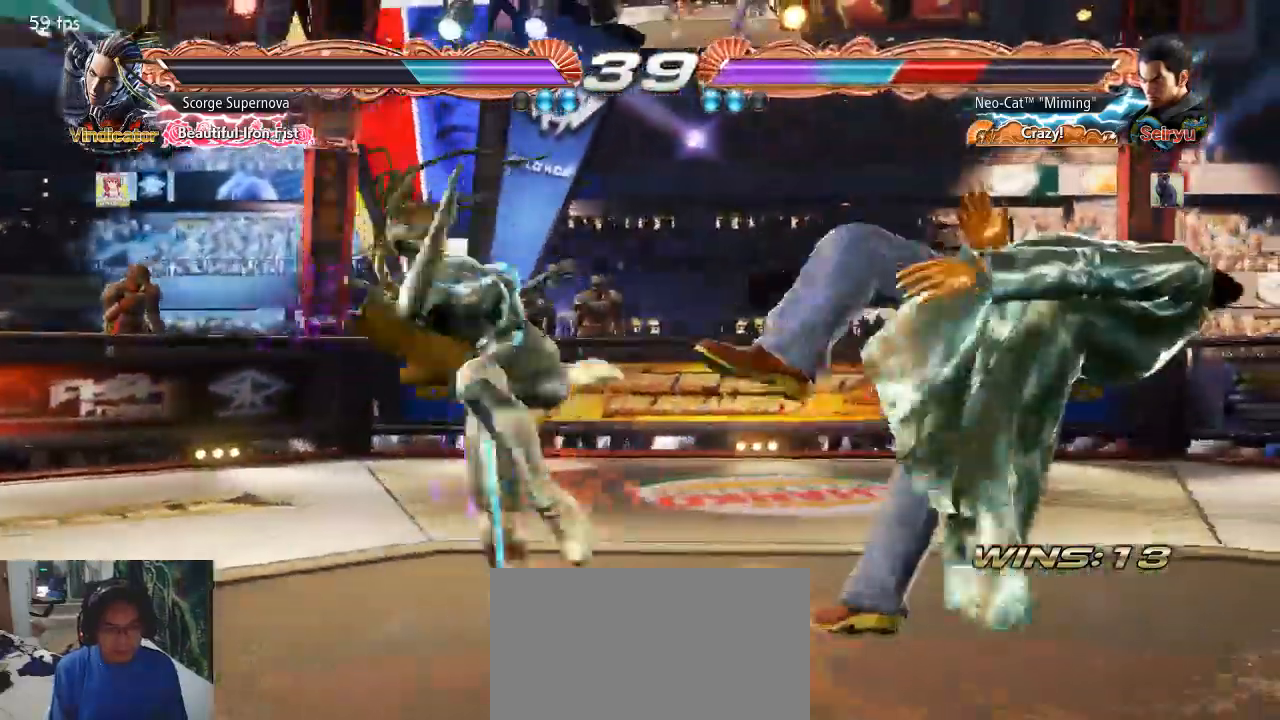
{"buttons": [], "left_stick": "right", "button_events": []}
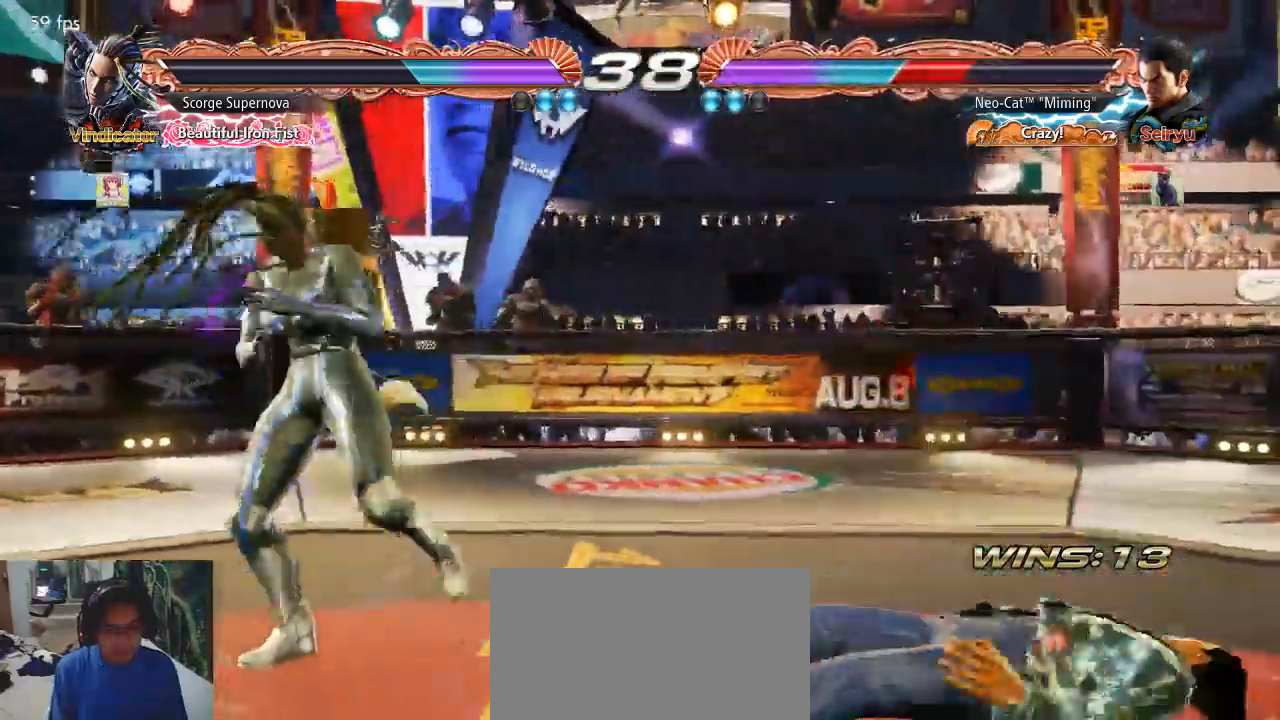
{"buttons": [], "left_stick": "right"}